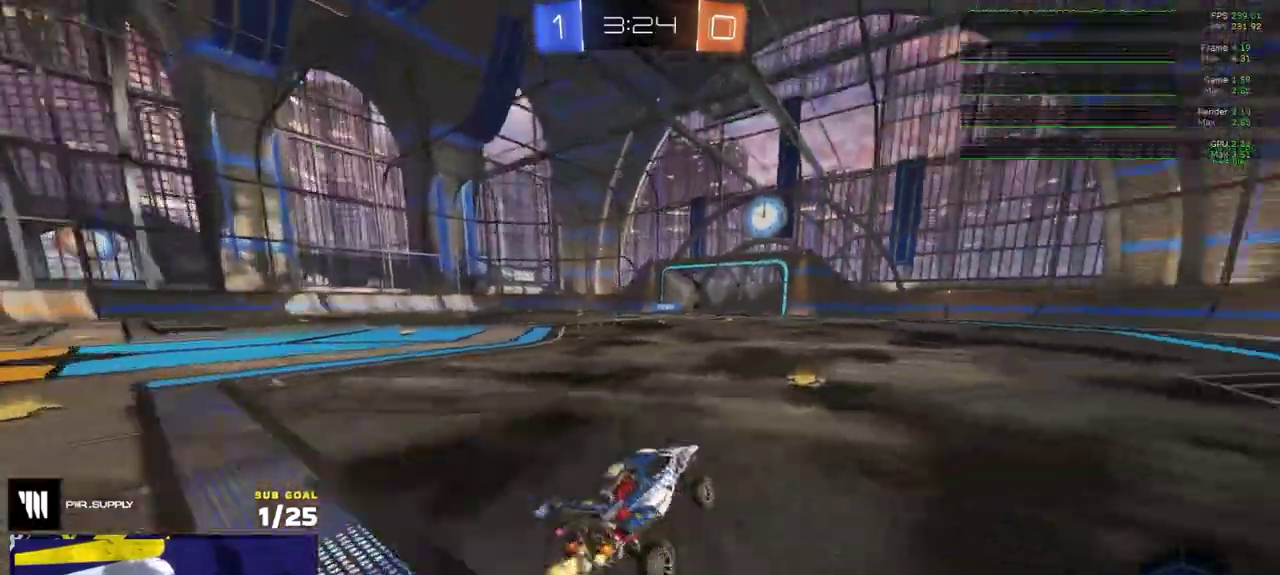
Gameplay with a controller (Xbox layout); each line is a JSON object with the inputs held at the frame after it. "events" lists button and stick changes between this image and that frame as [ms after this image, input, new state], when the widget could be followed in between.
{"buttons": ["R2"], "left_stick": "center", "right_stick": "center", "events": [[133, "right_stick", "center"], [150, "left_stick", "left"], [217, "R1", "down"], [250, "left_stick", "center"], [300, "R1", "up"]]}
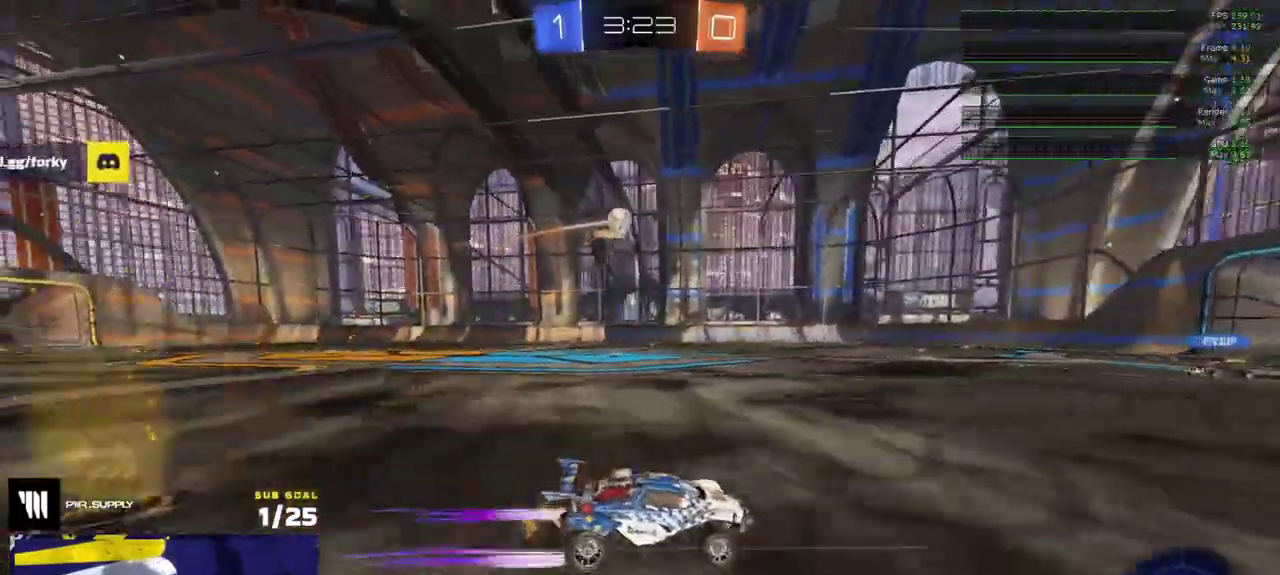
{"buttons": ["R2"], "left_stick": "center", "right_stick": "center", "events": [[100, "left_stick", "left"], [250, "left_stick", "center"], [367, "left_stick", "left"], [483, "left_stick", "center"]]}
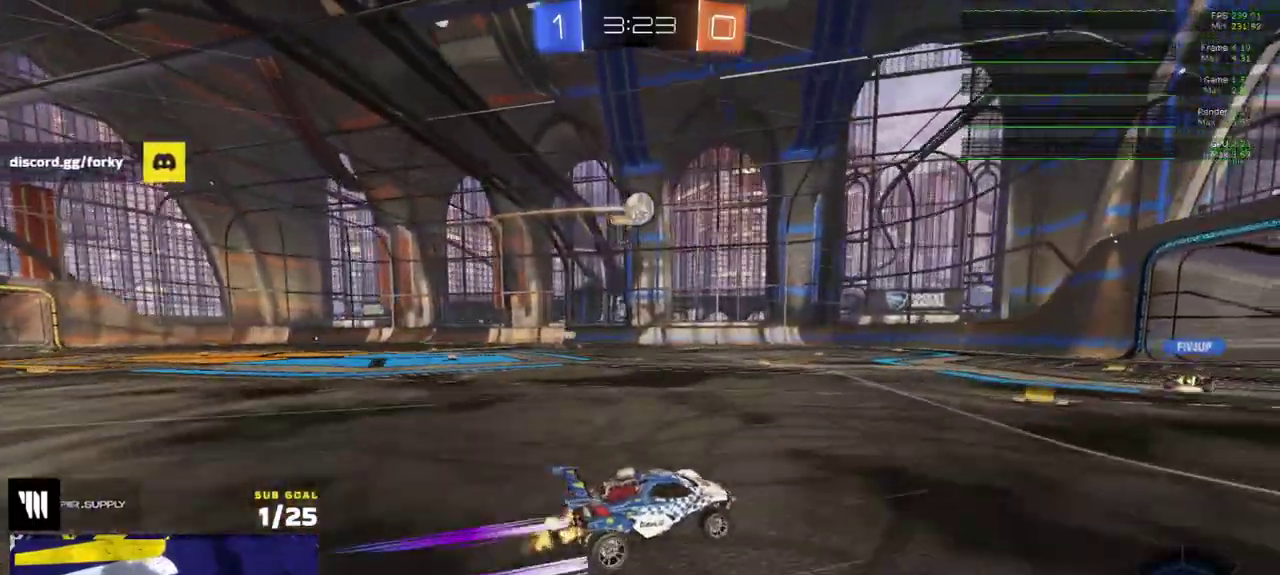
{"buttons": ["R2"], "left_stick": "center", "right_stick": "center", "events": []}
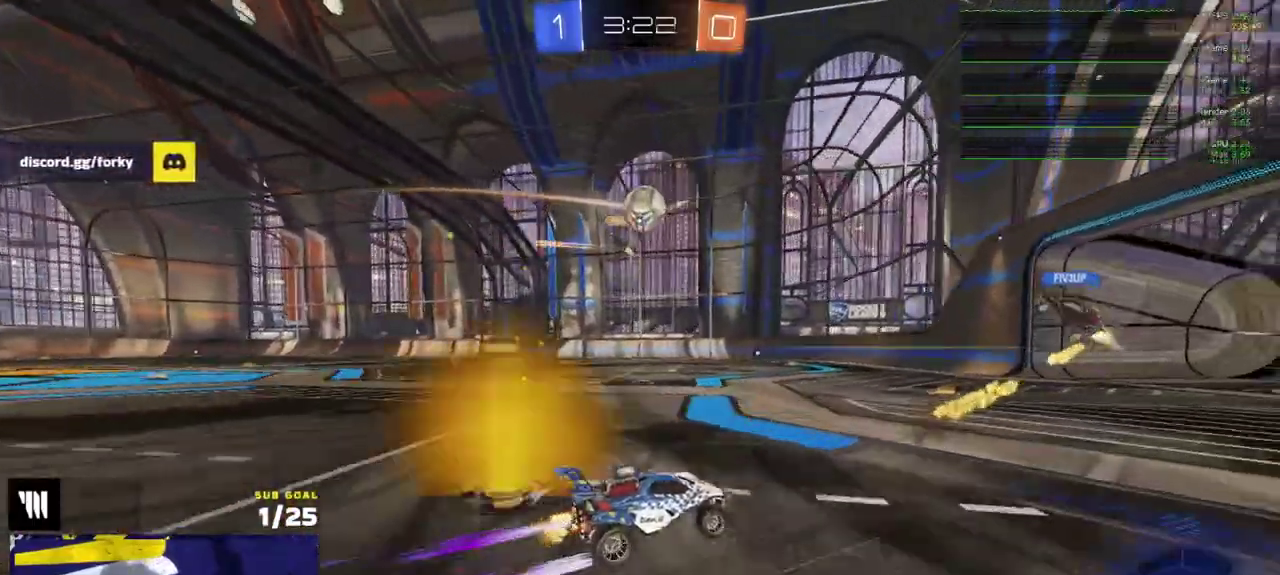
{"buttons": ["X", "R2"], "left_stick": "left", "right_stick": "center", "events": [[283, "left_stick", "right"], [467, "left_stick", "left"], [500, "X", "down"]]}
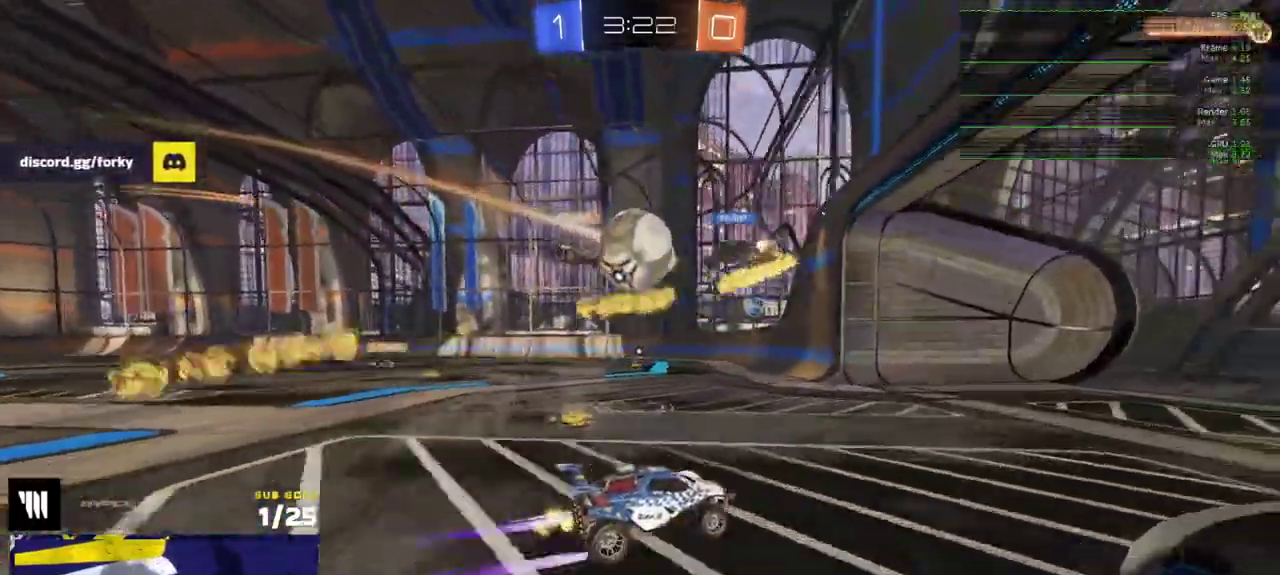
{"buttons": ["R2"], "left_stick": "left", "right_stick": "center", "events": [[200, "R2", "up"], [200, "X", "up"], [267, "L2", "down"], [467, "R2", "down"], [500, "L2", "up"]]}
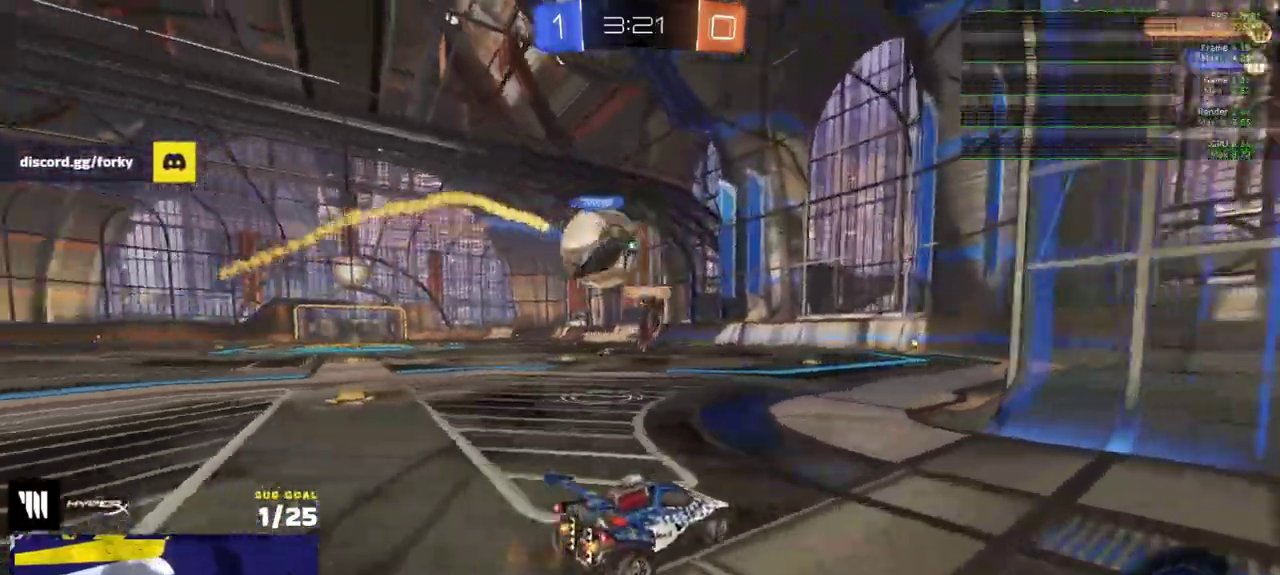
{"buttons": ["L1", "R1"], "left_stick": "up-right", "right_stick": "center", "events": [[67, "R1", "down"], [250, "A", "down"], [250, "left_stick", "down"], [267, "R2", "up"], [317, "left_stick", "down-right"], [333, "A", "up"], [367, "left_stick", "right"], [467, "L1", "down"], [500, "left_stick", "up-right"]]}
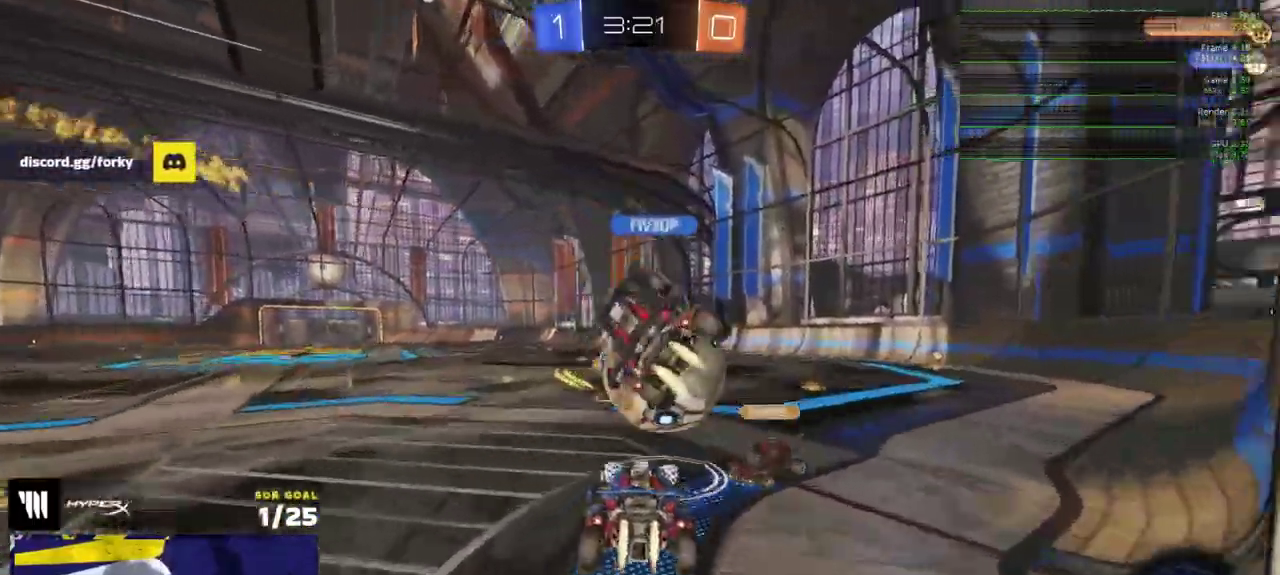
{"buttons": ["L3"], "left_stick": "down", "right_stick": "center"}
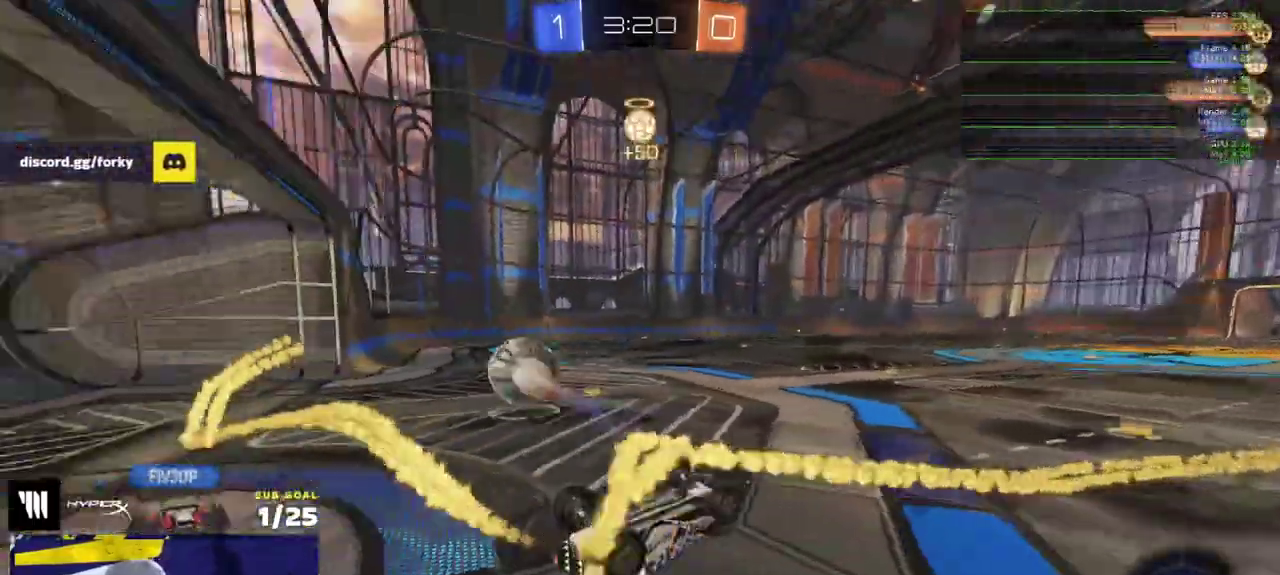
{"buttons": ["R2"], "left_stick": "right", "right_stick": "center"}
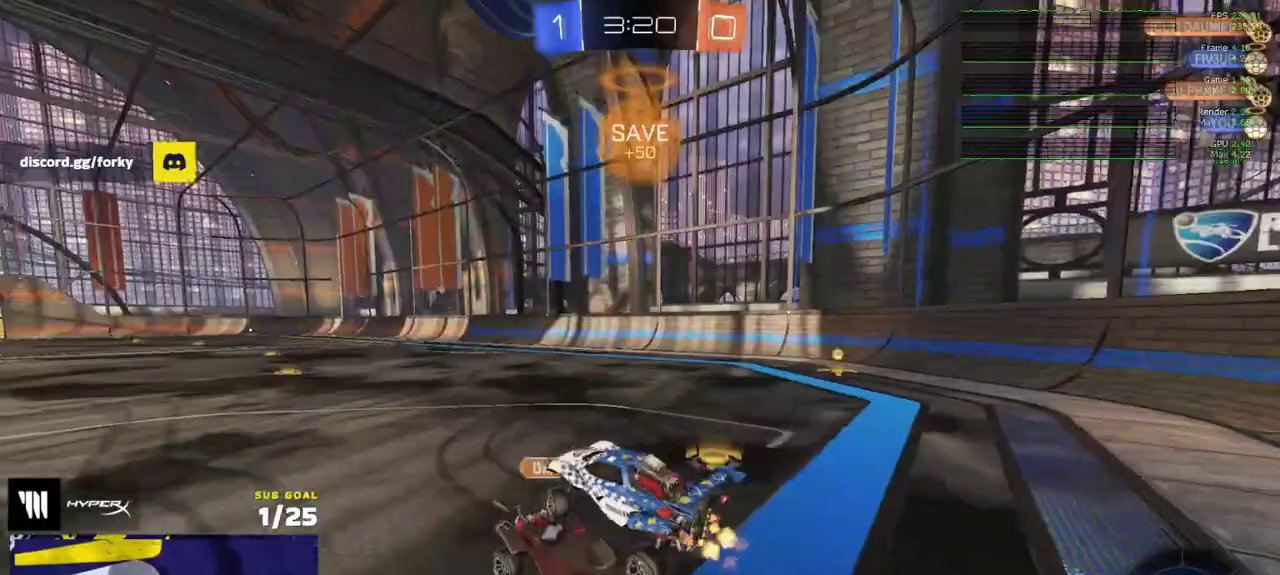
{"buttons": ["R1", "R2"], "left_stick": "right", "right_stick": "center", "events": [[300, "R1", "down"]]}
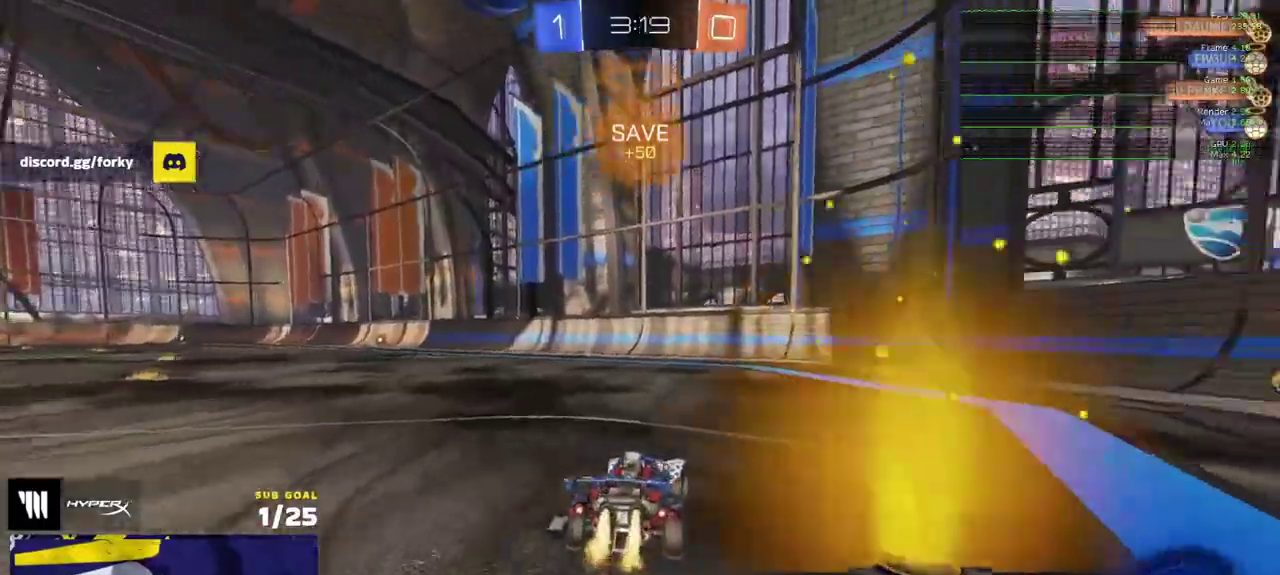
{"buttons": ["R2", "L3"], "left_stick": "down-right", "right_stick": "center"}
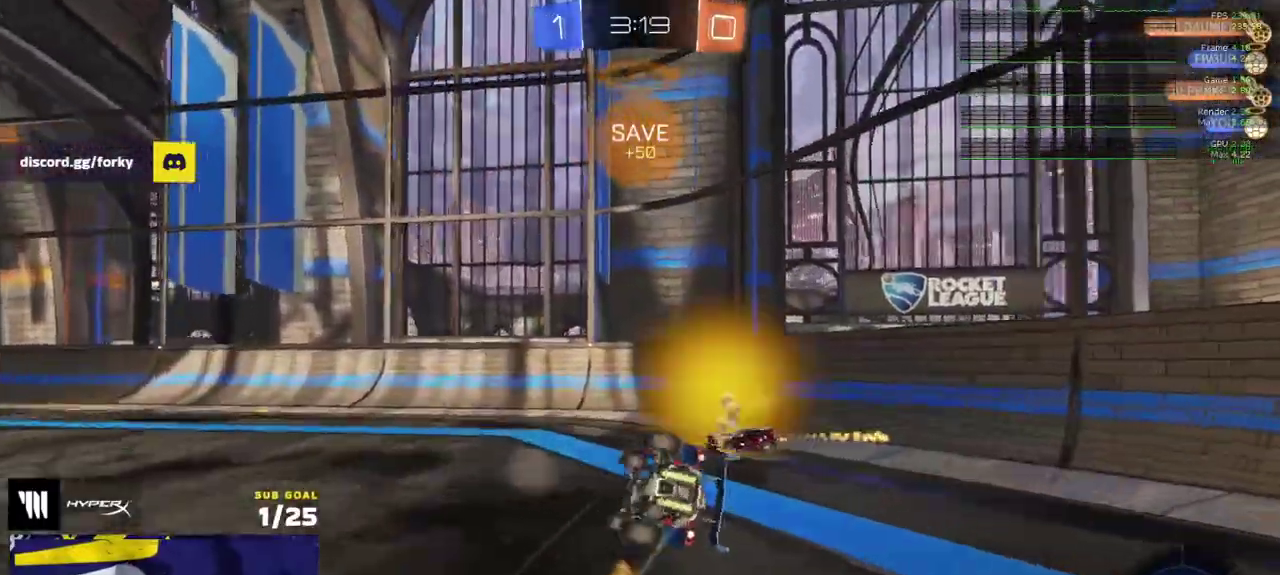
{"buttons": ["R2"], "left_stick": "down", "right_stick": "center"}
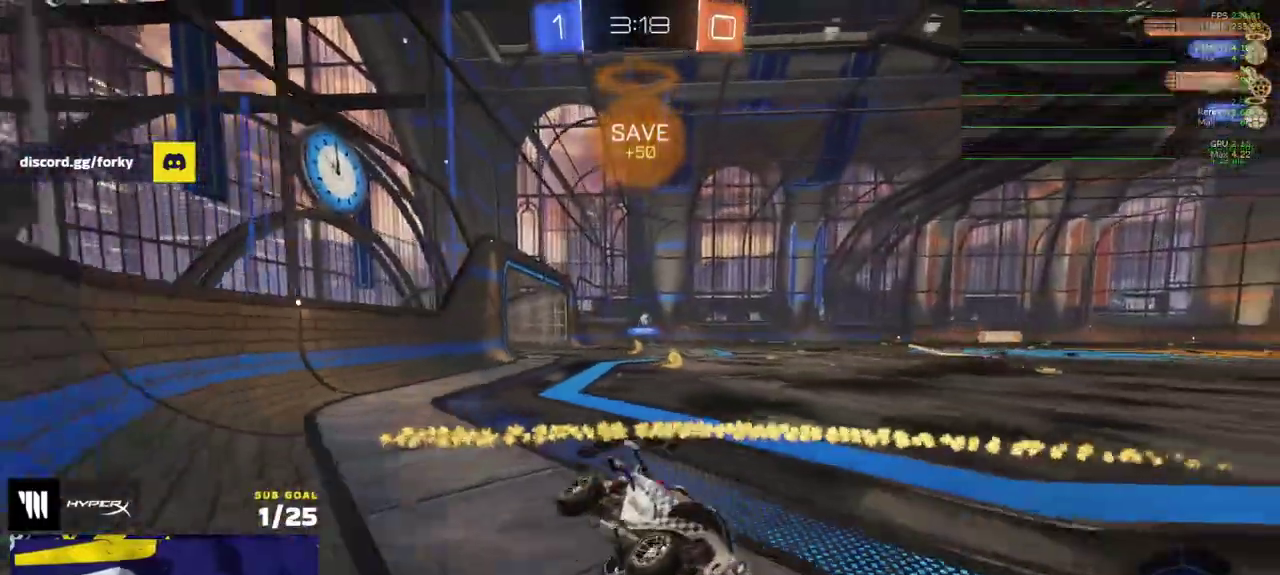
{"buttons": ["R2"], "left_stick": "up-right", "right_stick": "center"}
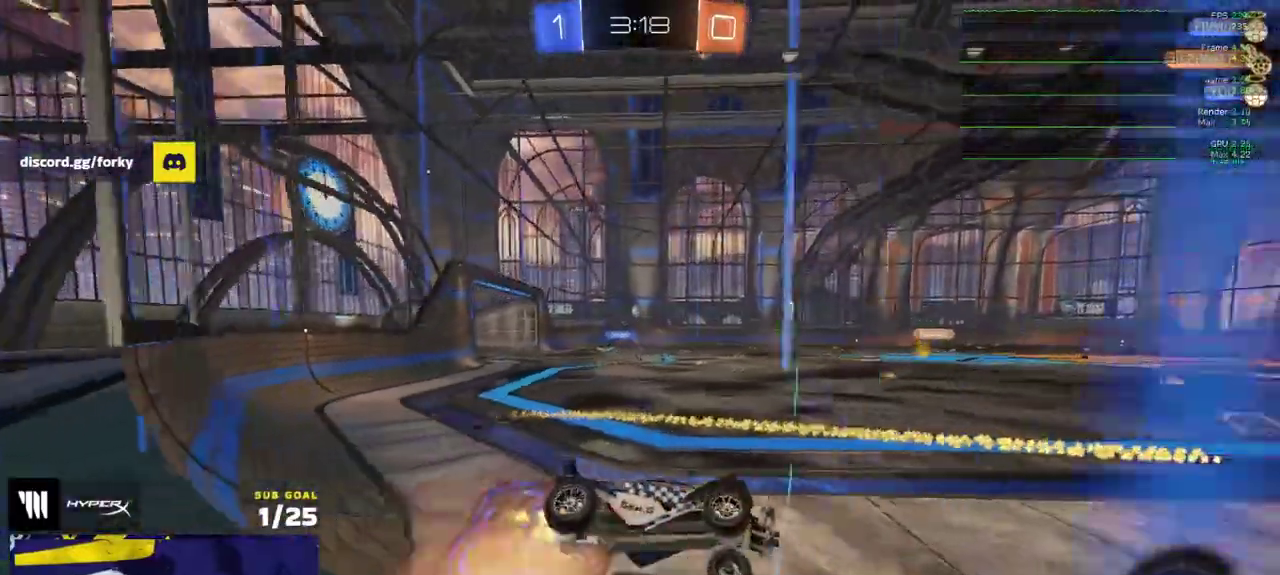
{"buttons": ["A", "R2", "L3"], "left_stick": "down", "right_stick": "center"}
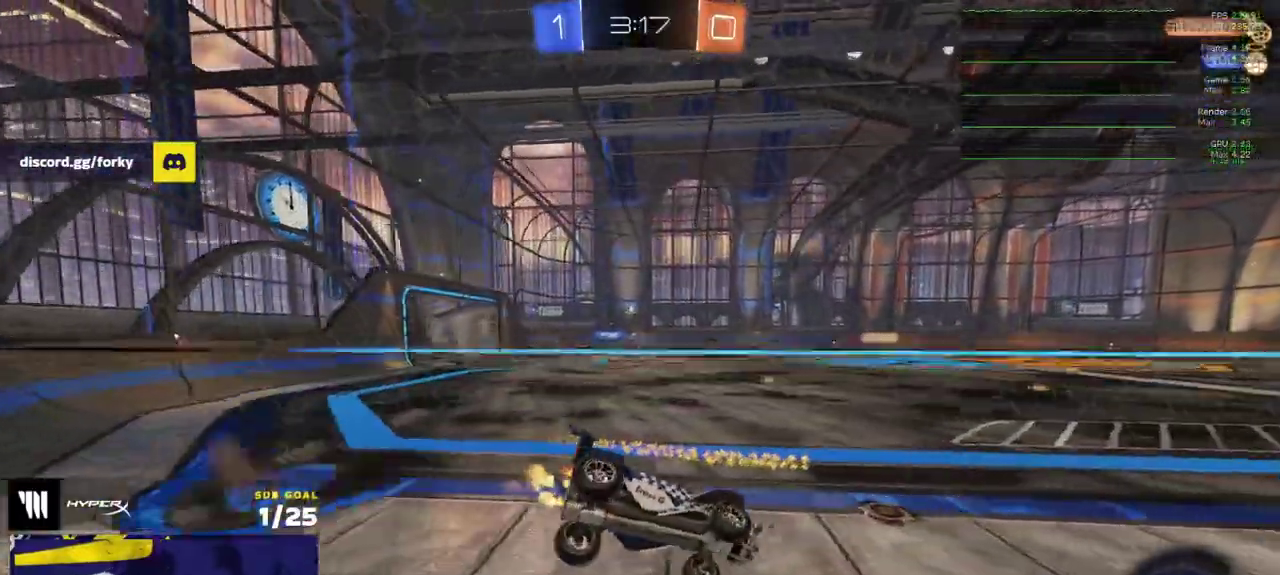
{"buttons": ["R2"], "left_stick": "up-left", "right_stick": "center"}
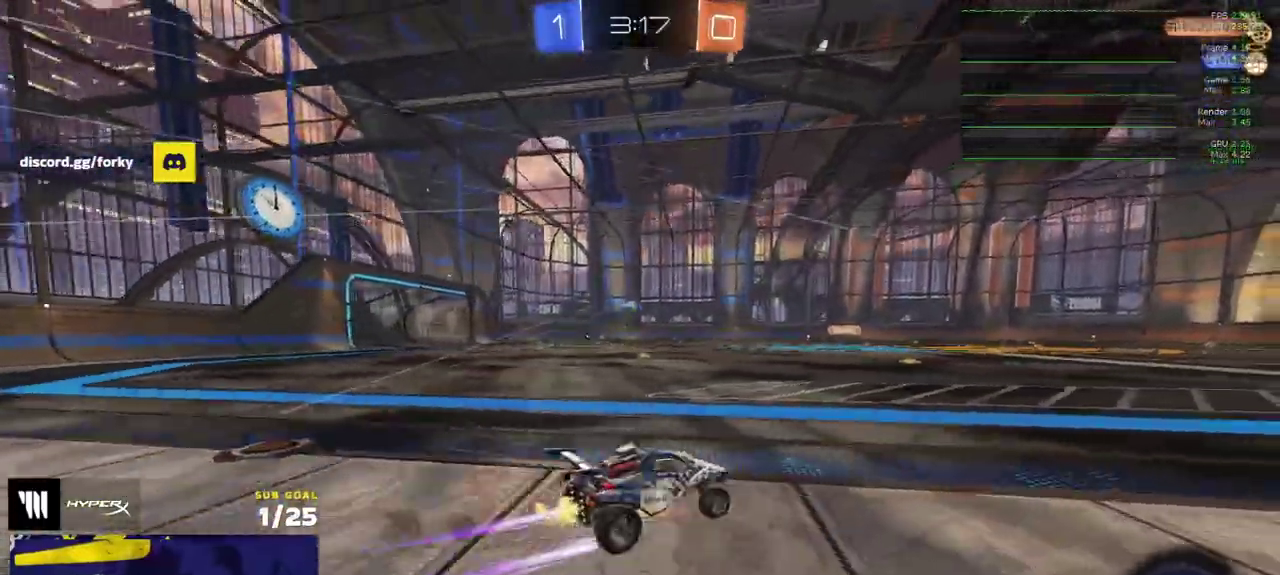
{"buttons": ["R2"], "left_stick": "center", "right_stick": "center", "events": [[17, "left_stick", "left"], [183, "left_stick", "center"], [317, "left_stick", "left"], [400, "left_stick", "center"]]}
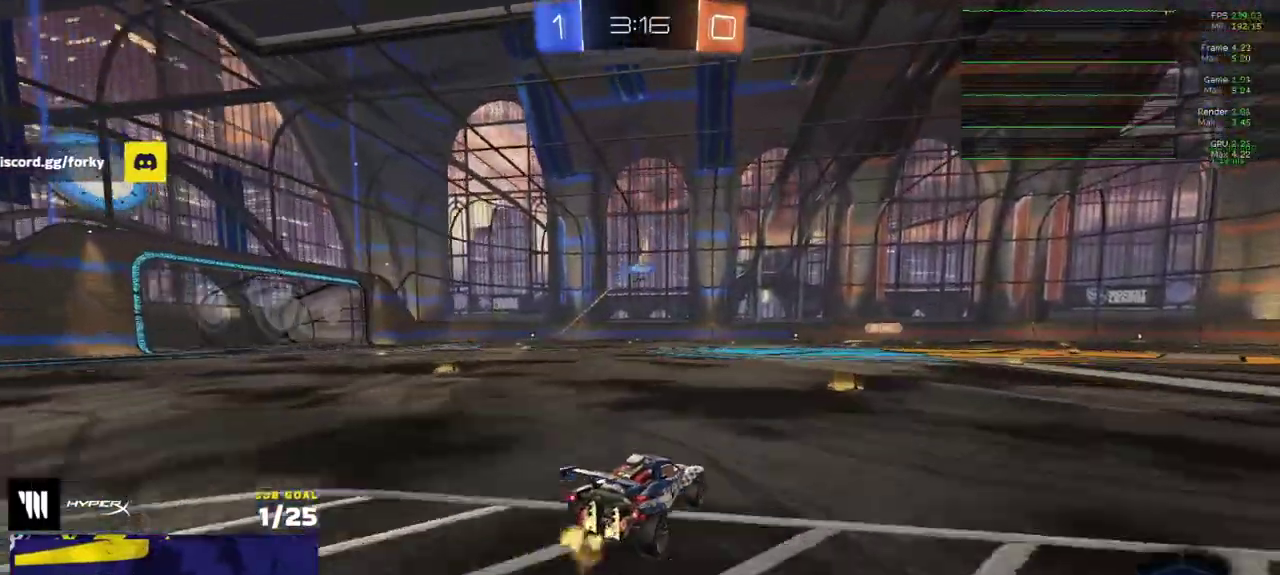
{"buttons": ["R2"], "left_stick": "right", "right_stick": "center", "events": [[133, "left_stick", "right"], [300, "Y", "down"], [317, "left_stick", "center"], [383, "Y", "up"], [483, "left_stick", "right"]]}
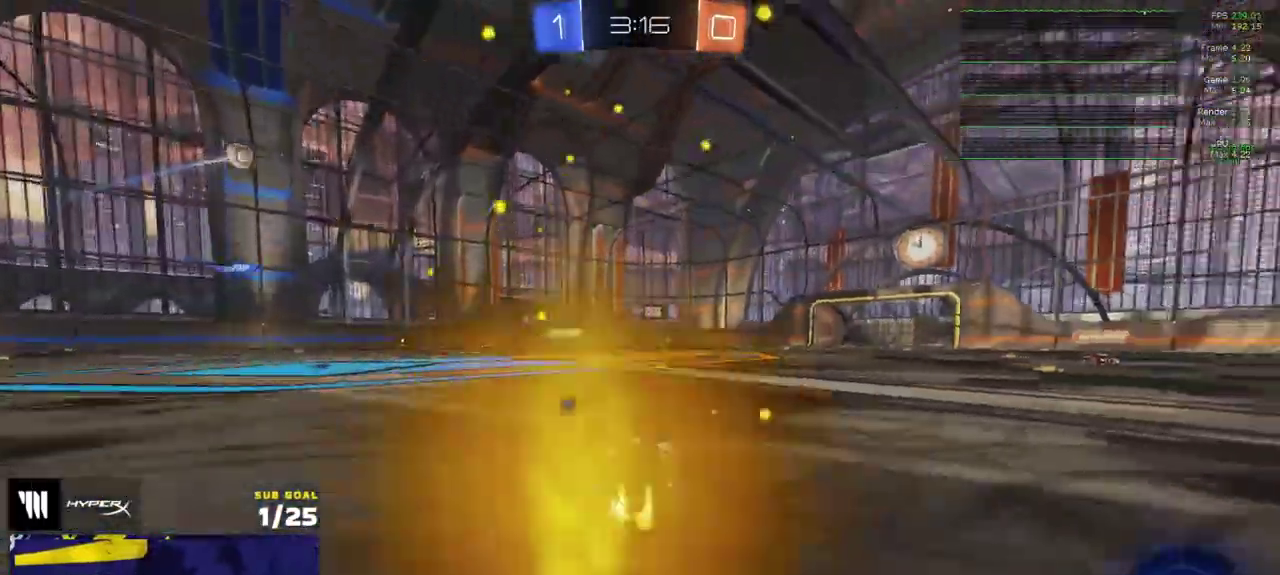
{"buttons": ["R2"], "left_stick": "right", "right_stick": "center", "events": [[117, "left_stick", "center"], [217, "left_stick", "left"], [283, "left_stick", "center"], [500, "left_stick", "right"]]}
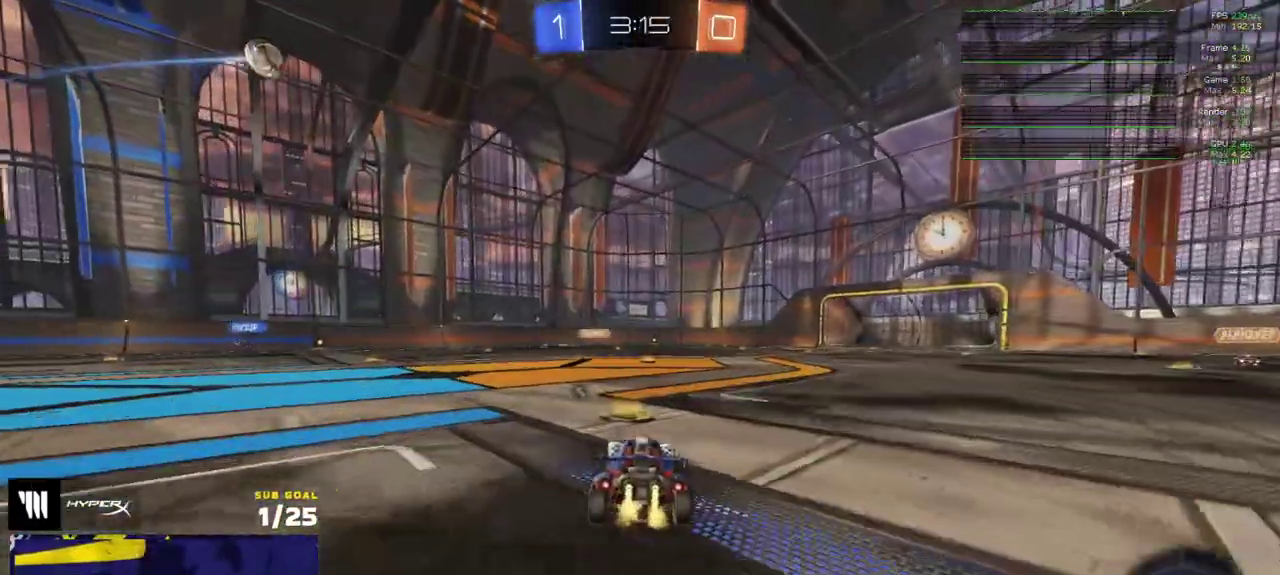
{"buttons": ["A"], "left_stick": "down-left", "right_stick": "center", "events": [[167, "Y", "down"], [217, "Y", "up"], [367, "R2", "up"], [467, "A", "down"], [500, "left_stick", "down-left"]]}
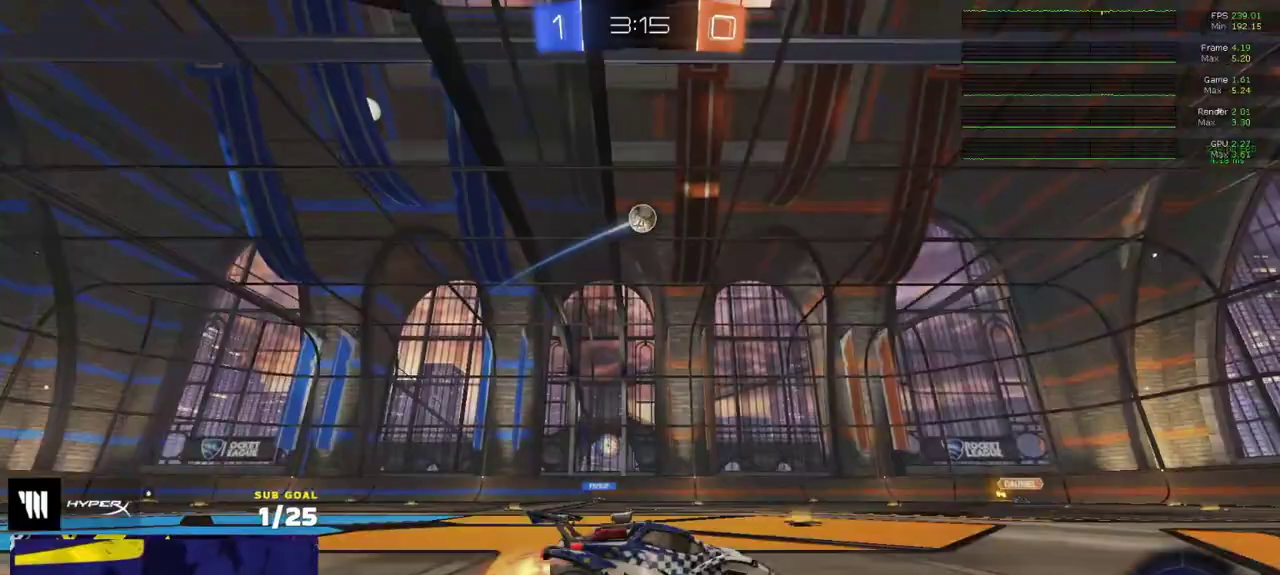
{"buttons": ["R1", "L3"], "left_stick": "left", "right_stick": "center"}
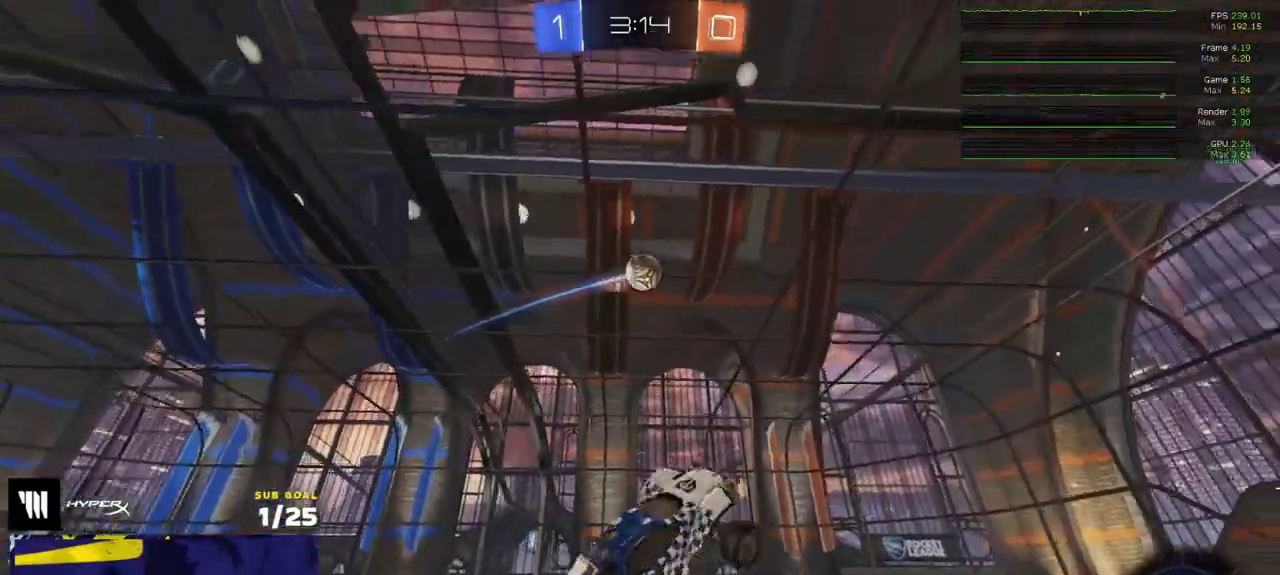
{"buttons": ["R1"], "left_stick": "down-right", "right_stick": "center"}
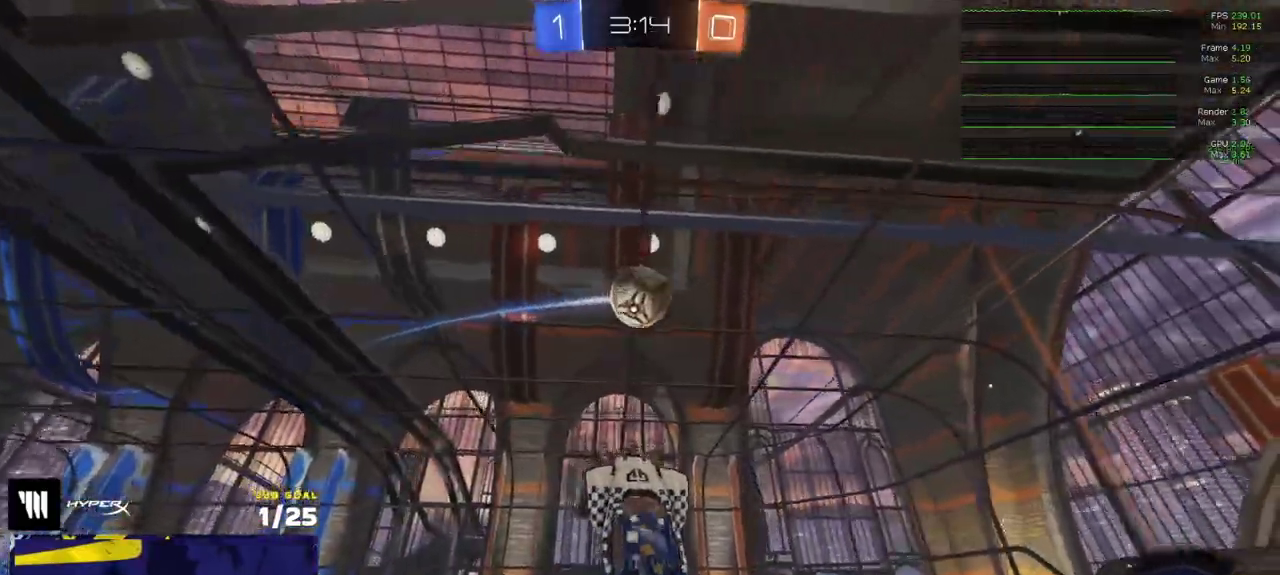
{"buttons": ["R2", "L3"], "left_stick": "up-right", "right_stick": "center"}
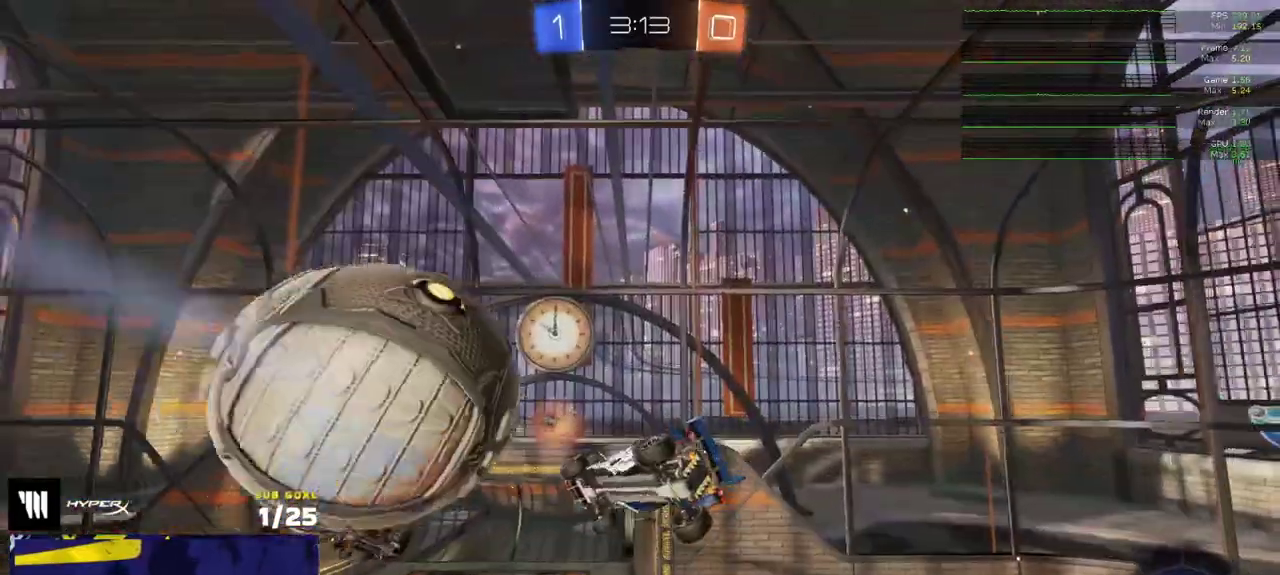
{"buttons": ["R2"], "left_stick": "left", "right_stick": "center"}
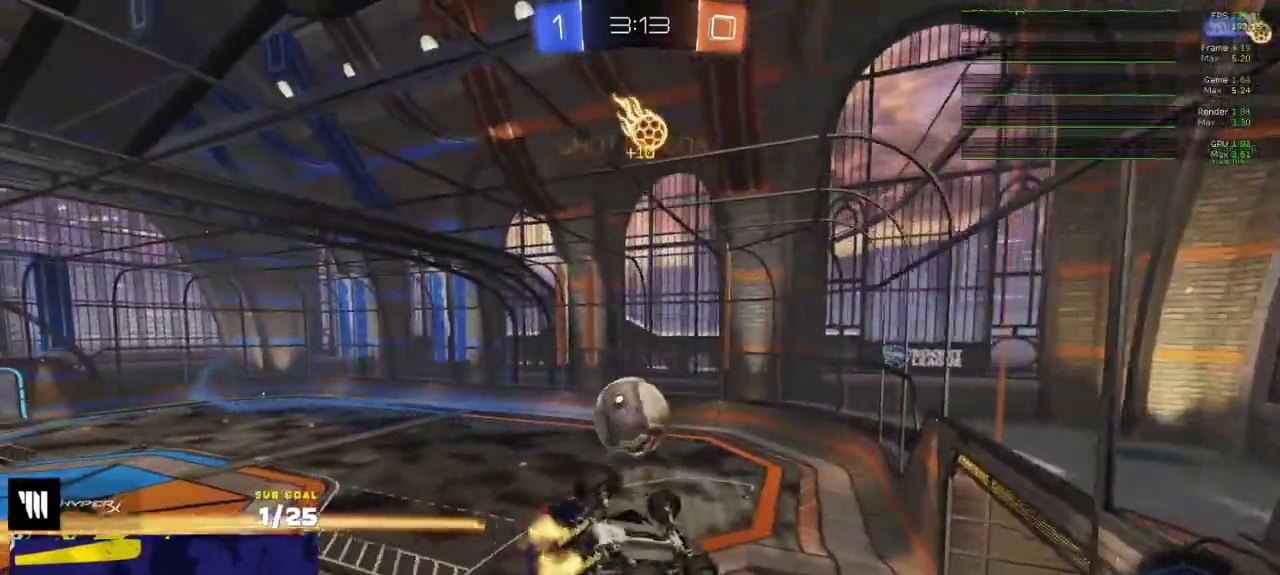
{"buttons": ["R2"], "left_stick": "right", "right_stick": "center", "events": [[233, "left_stick", "right"]]}